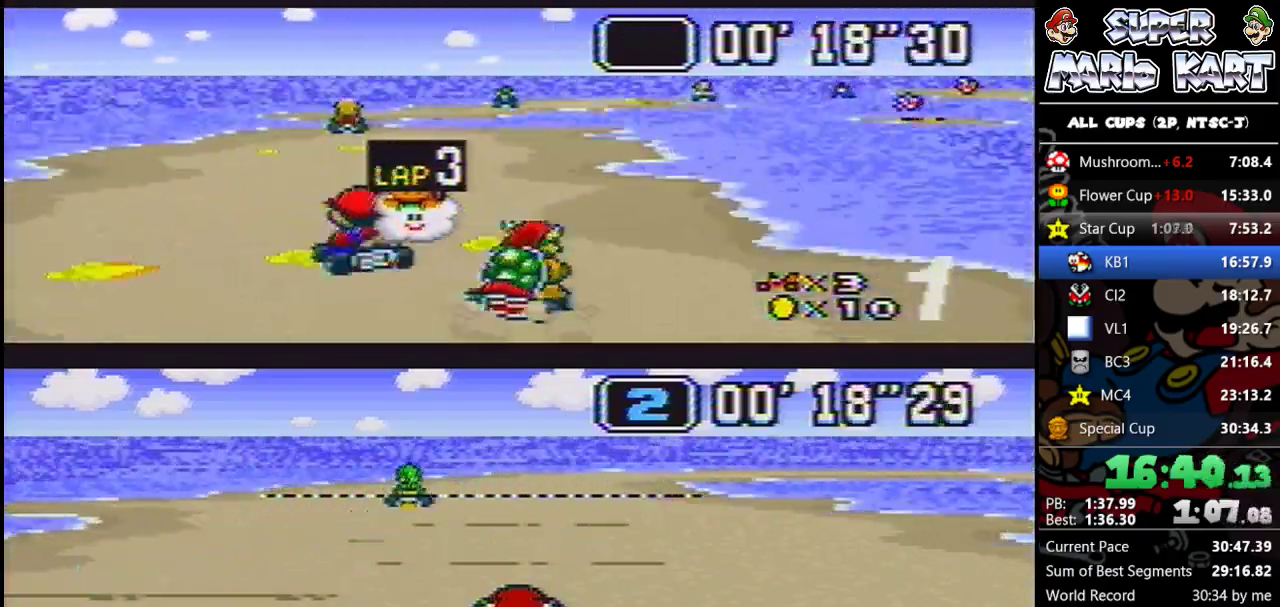
Gameplay with a controller (Nintendo layout); each line is a JSON object with the inputs held at the frame after it. "events" lists button and stick changes between this image and that frame as [ms after this image, input, new state], when the widget could be followed in between. Not read: L3 R1 R3.
{"buttons": ["B", "DPAD_UP", "DPAD_LEFT"]}
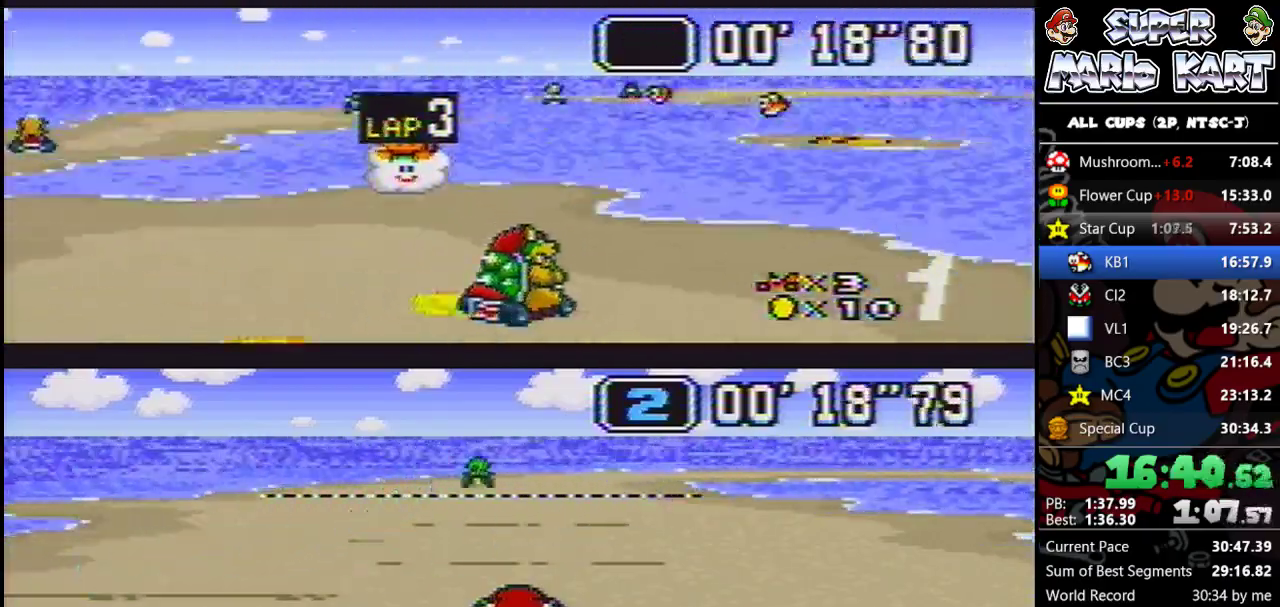
{"buttons": ["B"], "events": [[200, "DPAD_DOWN", "down"], [200, "DPAD_LEFT", "up"], [200, "DPAD_RIGHT", "down"], [233, "DPAD_UP", "up"], [267, "DPAD_DOWN", "up"], [467, "DPAD_RIGHT", "up"]]}
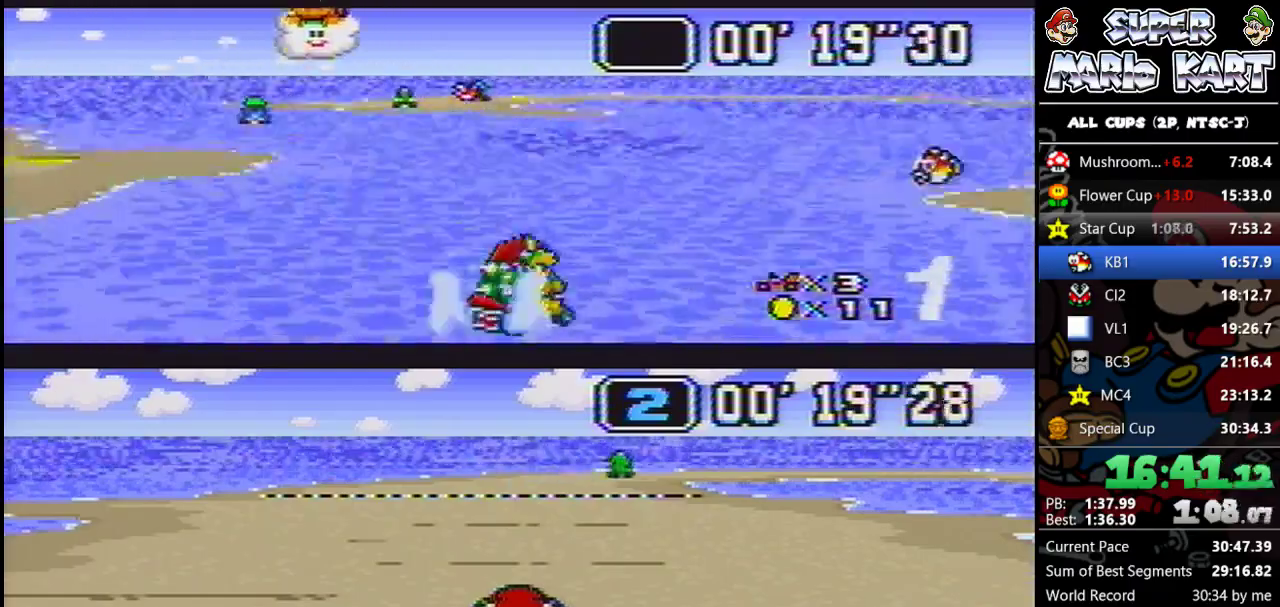
{"buttons": ["B"], "events": [[100, "DPAD_LEFT", "down"], [133, "DPAD_UP", "down"], [333, "DPAD_UP", "up"], [367, "DPAD_LEFT", "up"]]}
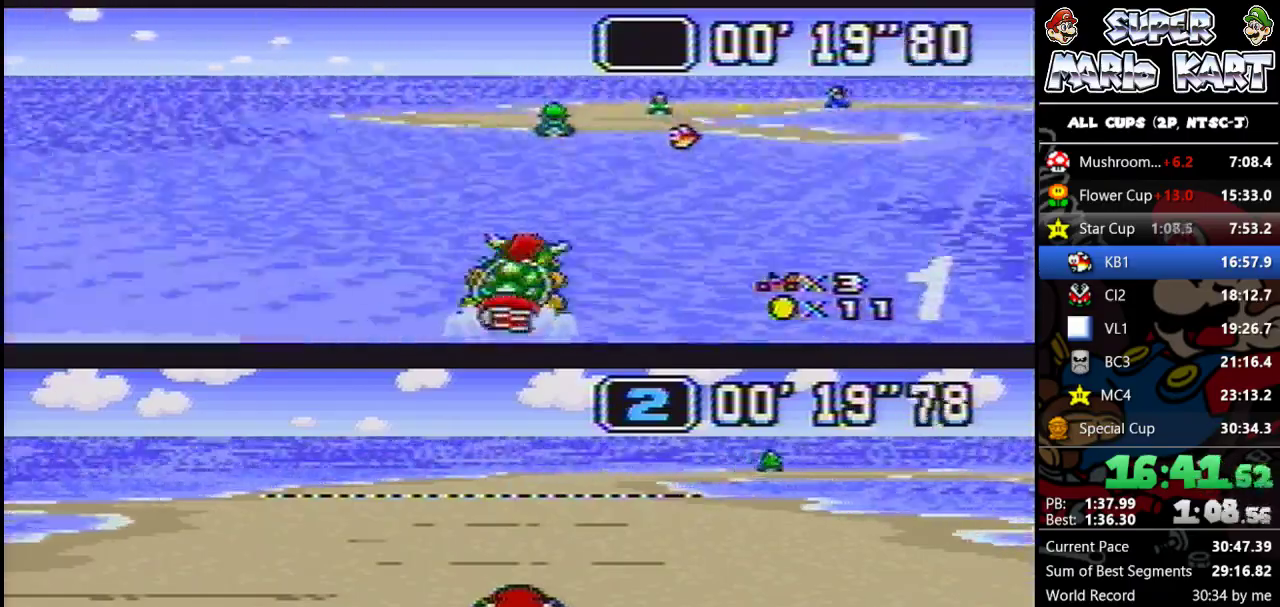
{"buttons": ["DPAD_UP", "DPAD_RIGHT"], "events": [[100, "DPAD_RIGHT", "down"], [100, "DPAD_UP", "down"], [133, "B", "up"]]}
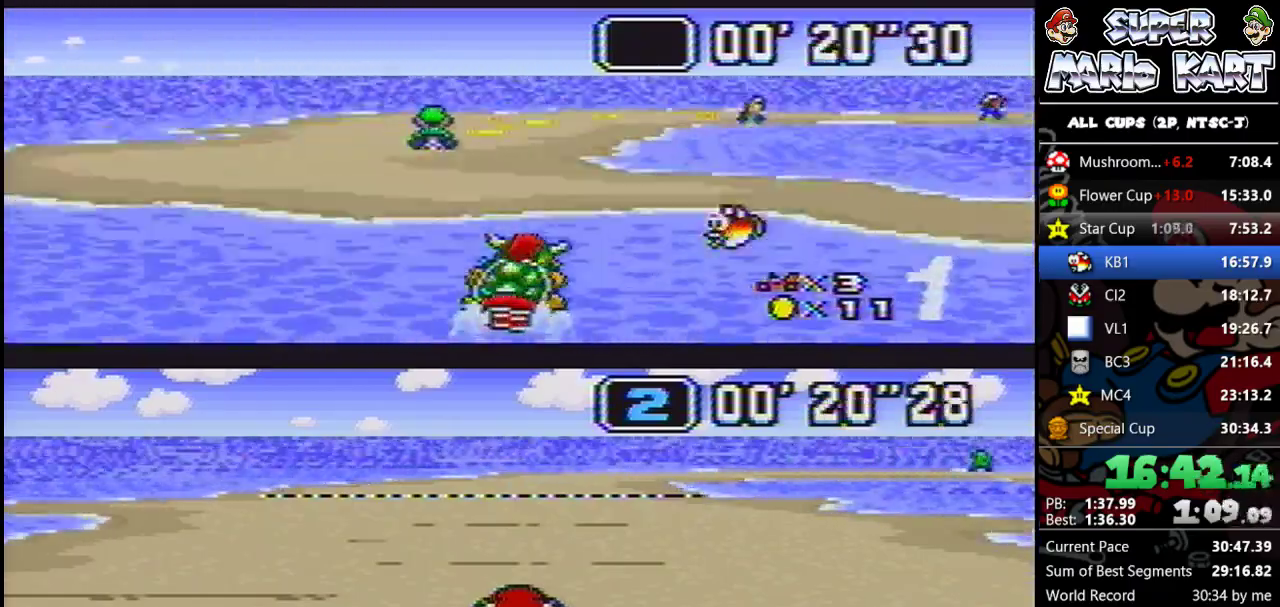
{"buttons": ["B", "DPAD_UP", "DPAD_RIGHT"], "events": [[300, "B", "down"]]}
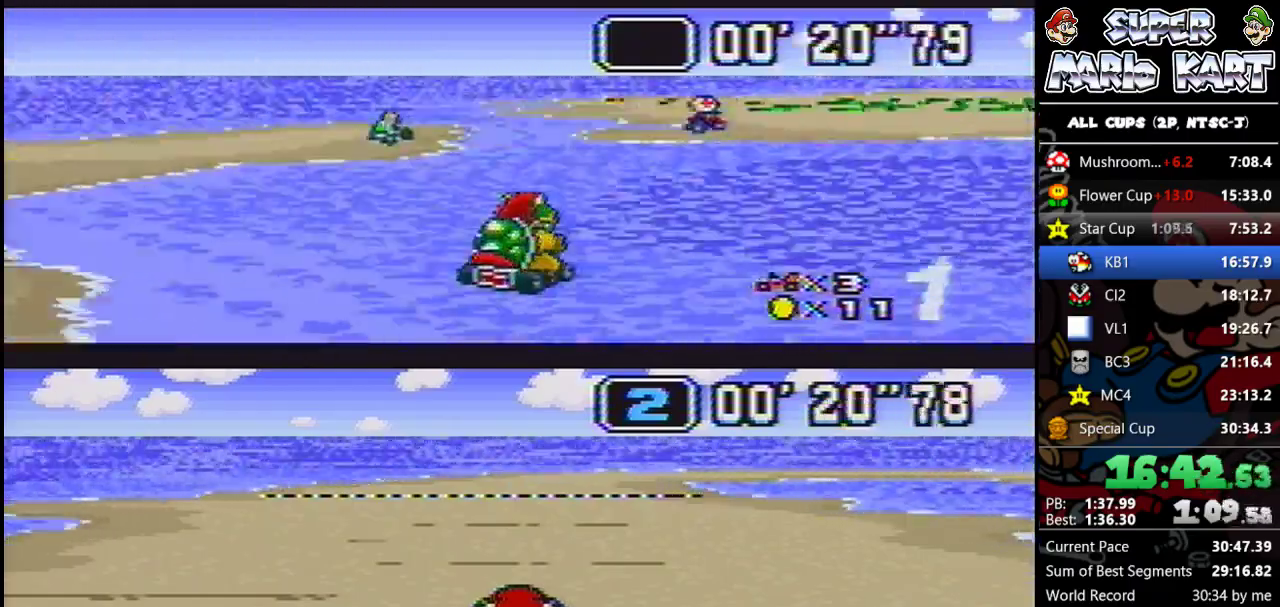
{"buttons": ["DPAD_RIGHT"], "events": [[133, "B", "up"], [333, "DPAD_UP", "up"], [367, "DPAD_RIGHT", "up"], [500, "DPAD_RIGHT", "down"]]}
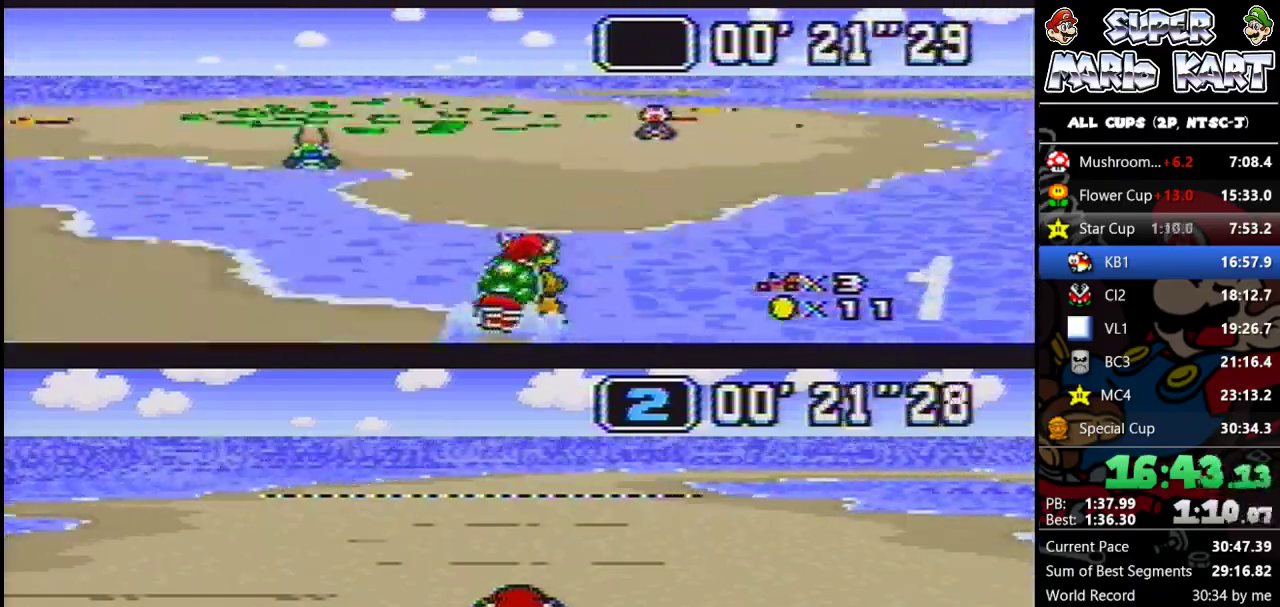
{"buttons": ["B", "DPAD_UP", "DPAD_RIGHT"], "events": [[200, "B", "down"], [200, "DPAD_RIGHT", "up"], [400, "DPAD_RIGHT", "down"], [500, "DPAD_UP", "down"]]}
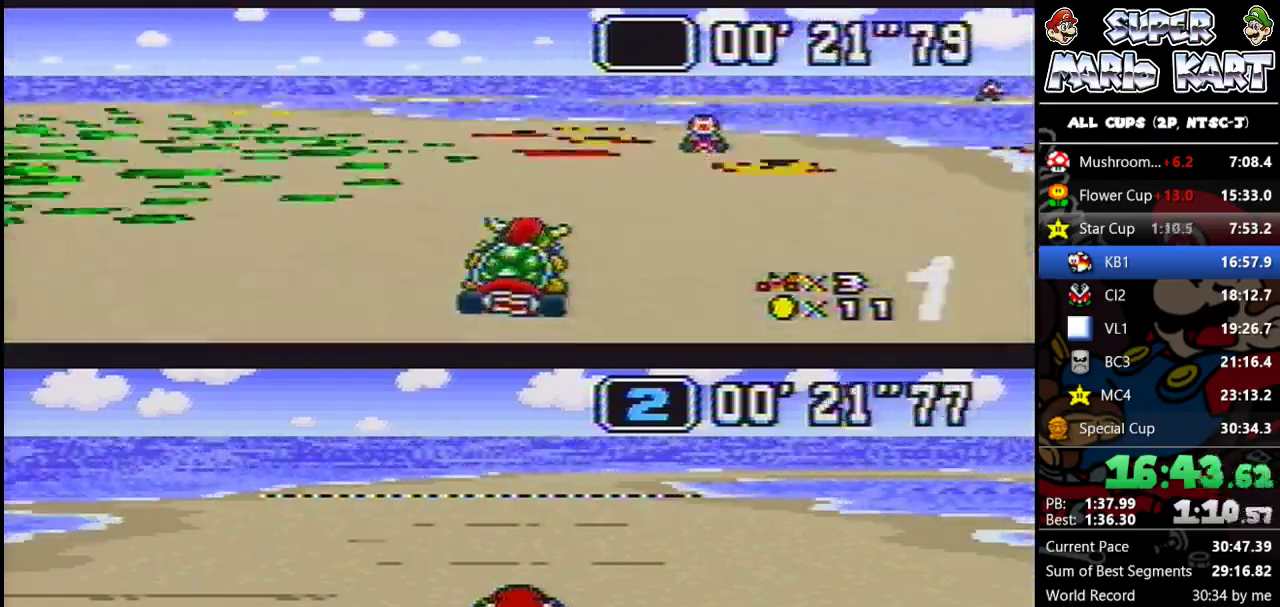
{"buttons": ["B", "DPAD_RIGHT"], "events": [[67, "DPAD_LEFT", "down"], [67, "DPAD_RIGHT", "up"], [233, "DPAD_UP", "up"], [267, "DPAD_LEFT", "up"], [500, "DPAD_RIGHT", "down"]]}
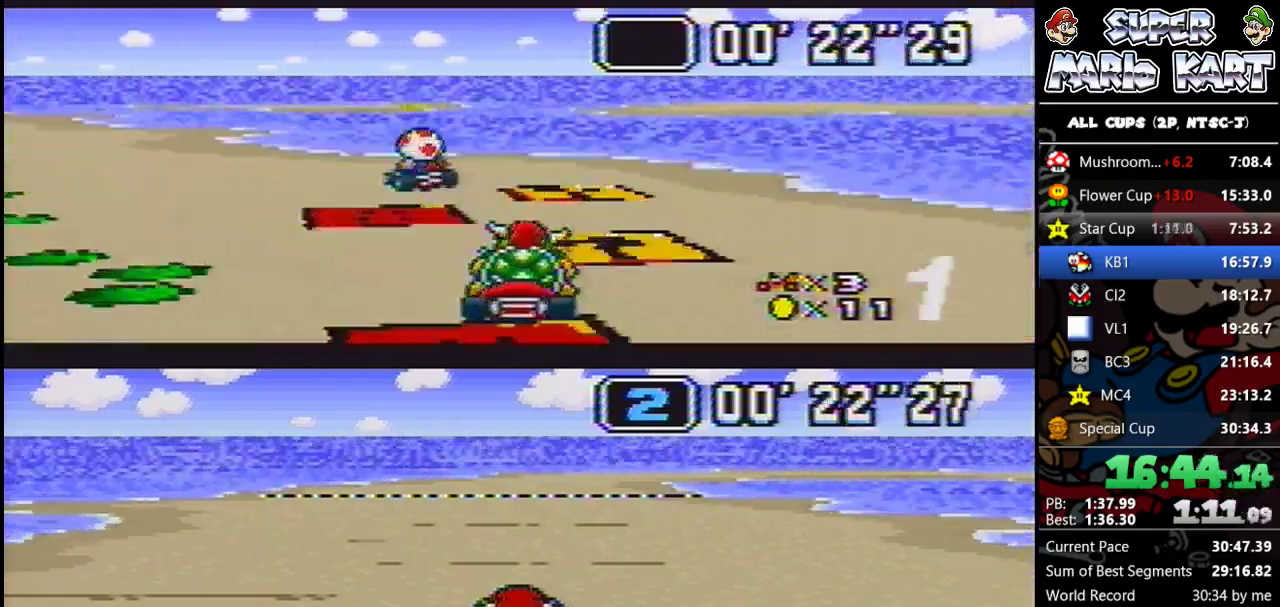
{"buttons": ["B", "DPAD_UP", "DPAD_RIGHT"], "events": [[367, "DPAD_UP", "down"]]}
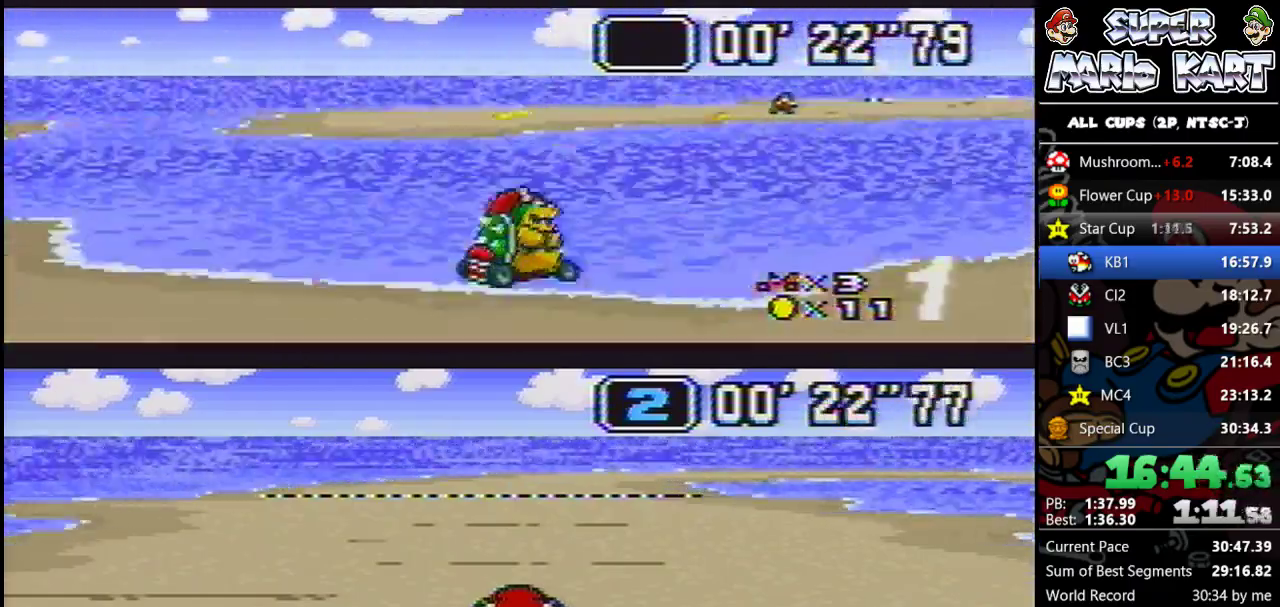
{"buttons": ["B"], "events": [[167, "DPAD_UP", "up"], [233, "DPAD_RIGHT", "up"]]}
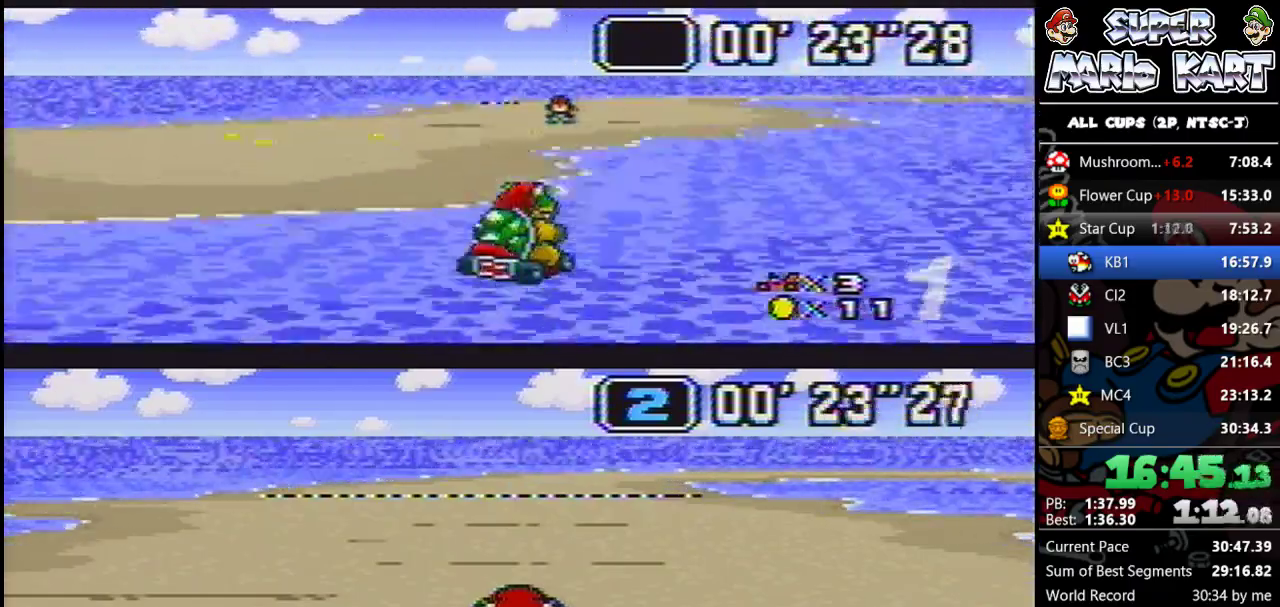
{"buttons": ["B", "DPAD_UP", "DPAD_RIGHT"], "events": [[167, "DPAD_RIGHT", "down"], [300, "DPAD_UP", "down"]]}
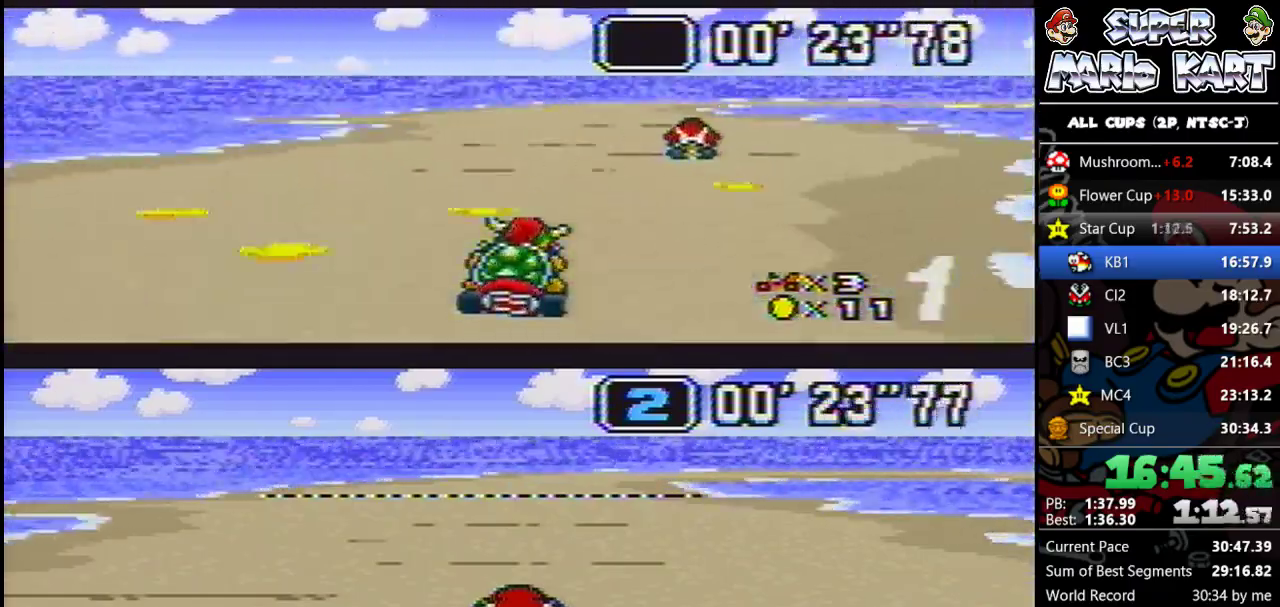
{"buttons": ["B"], "events": [[33, "DPAD_UP", "up"], [133, "DPAD_RIGHT", "up"], [300, "DPAD_RIGHT", "down"], [433, "DPAD_RIGHT", "up"]]}
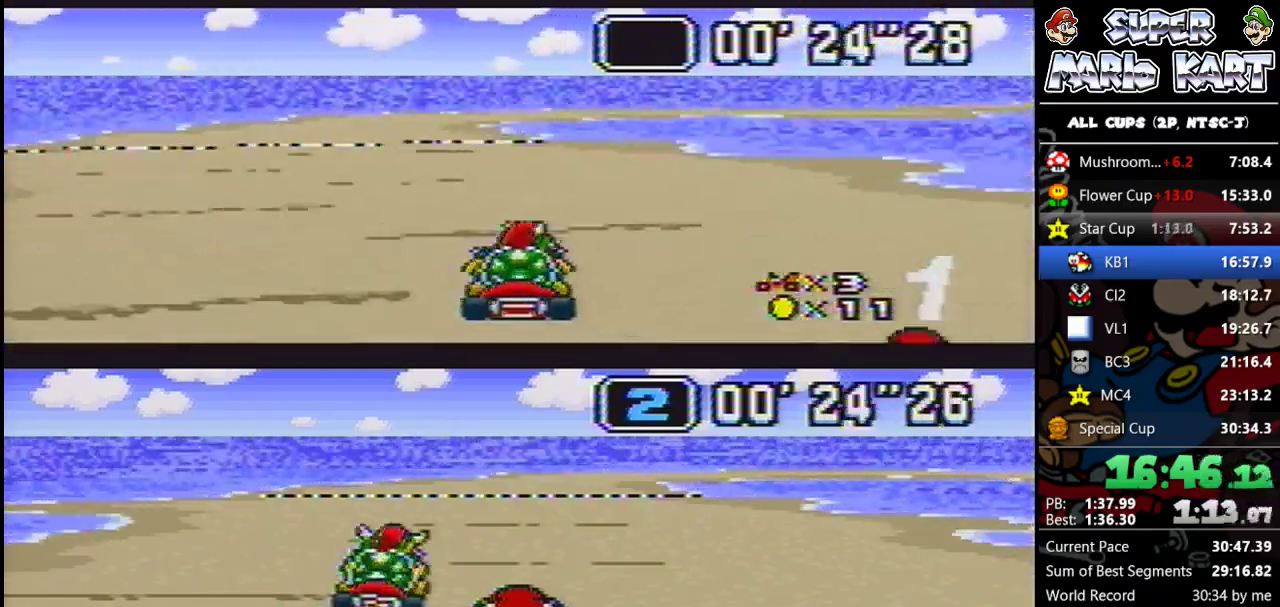
{"buttons": ["B", "DPAD_RIGHT"], "events": [[100, "DPAD_RIGHT", "down"], [133, "DPAD_UP", "down"], [467, "DPAD_UP", "up"]]}
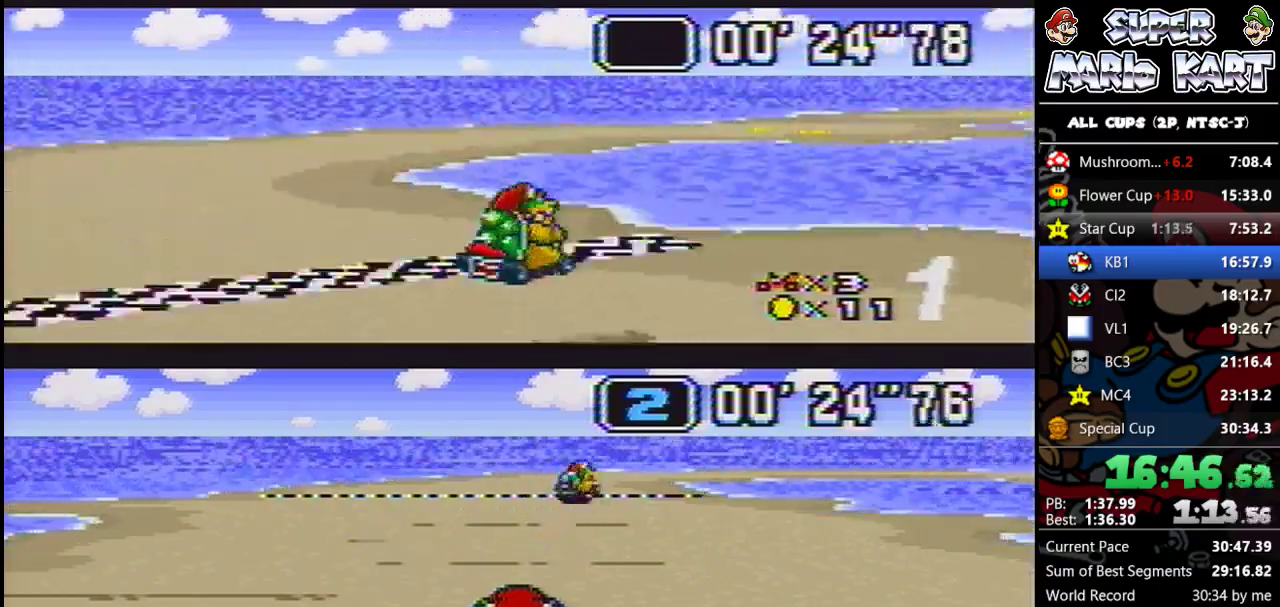
{"buttons": ["B", "DPAD_UP", "DPAD_LEFT"], "events": [[367, "DPAD_DOWN", "down"], [367, "DPAD_UP", "down"], [400, "DPAD_LEFT", "down"], [400, "DPAD_RIGHT", "up"], [433, "DPAD_DOWN", "up"]]}
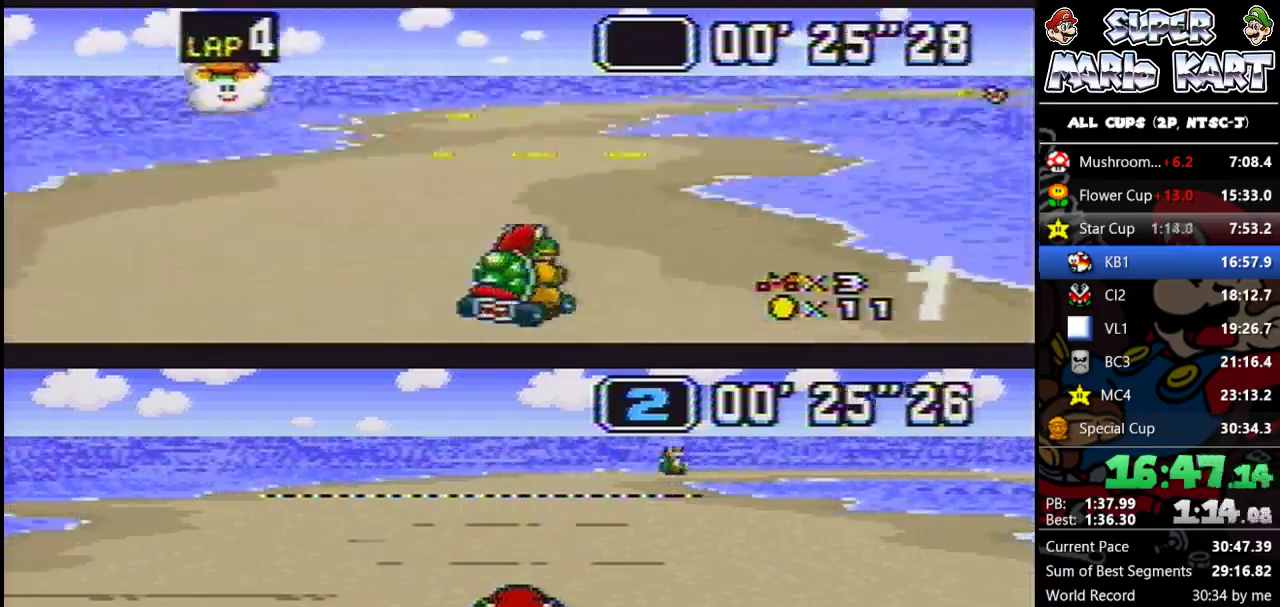
{"buttons": ["B", "DPAD_DOWN", "DPAD_RIGHT"]}
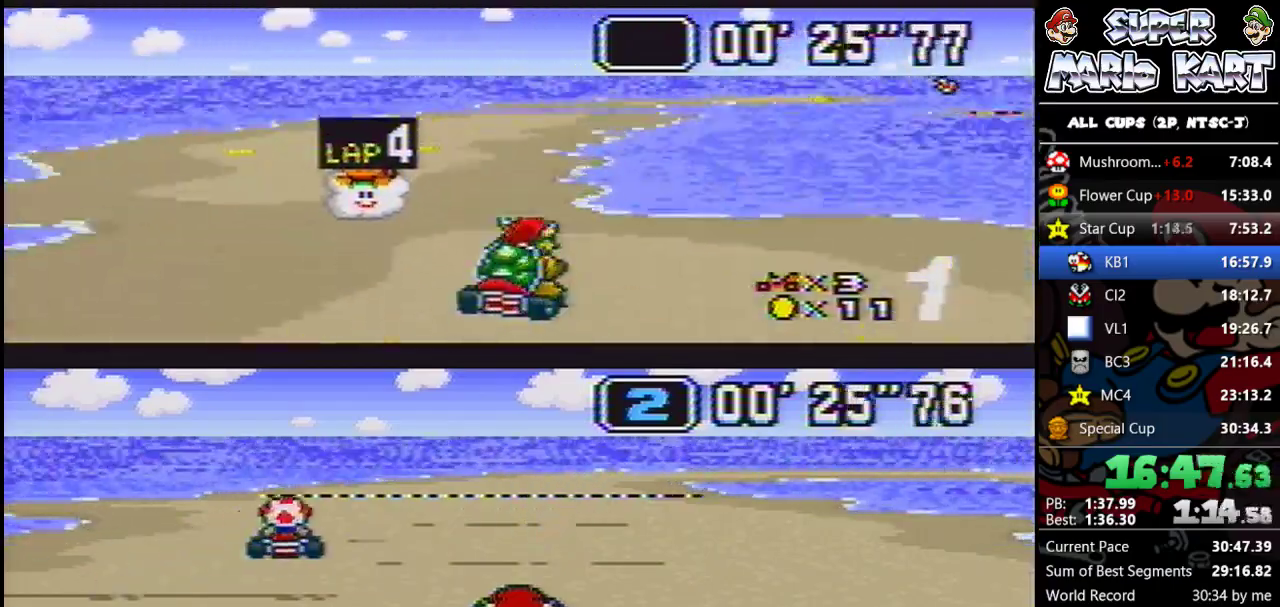
{"buttons": ["B", "DPAD_DOWN", "DPAD_RIGHT"], "events": [[200, "DPAD_UP", "down"], [233, "DPAD_LEFT", "down"], [233, "DPAD_RIGHT", "up"], [333, "DPAD_LEFT", "up"], [333, "DPAD_RIGHT", "down"], [367, "DPAD_UP", "up"]]}
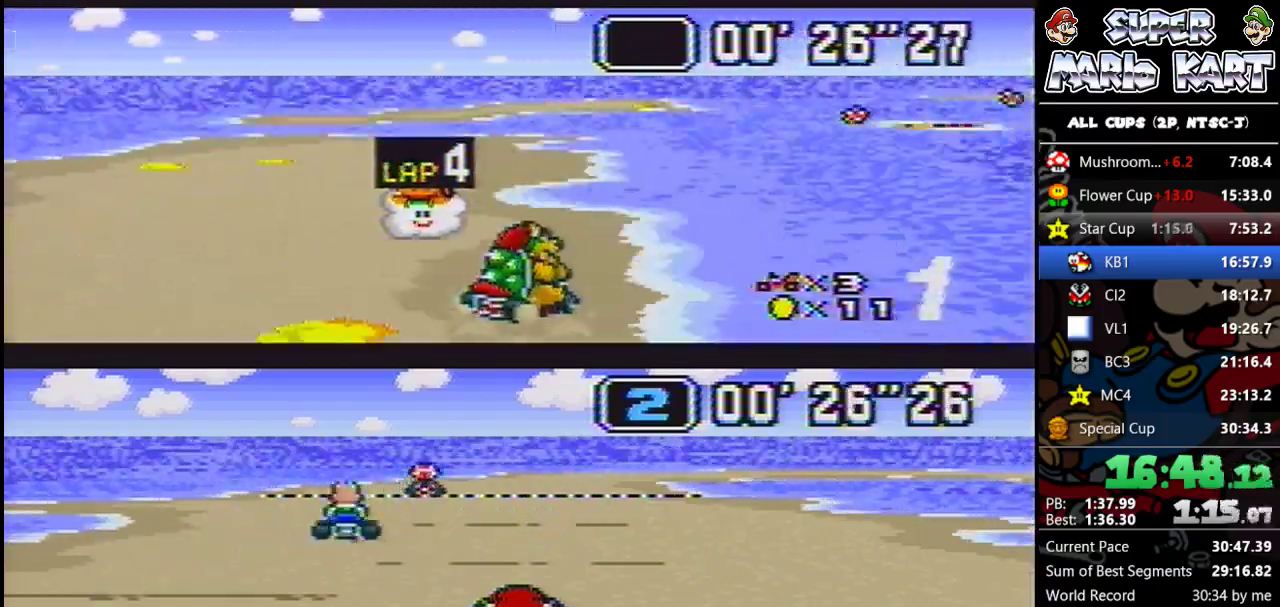
{"buttons": ["B", "DPAD_UP", "DPAD_LEFT"]}
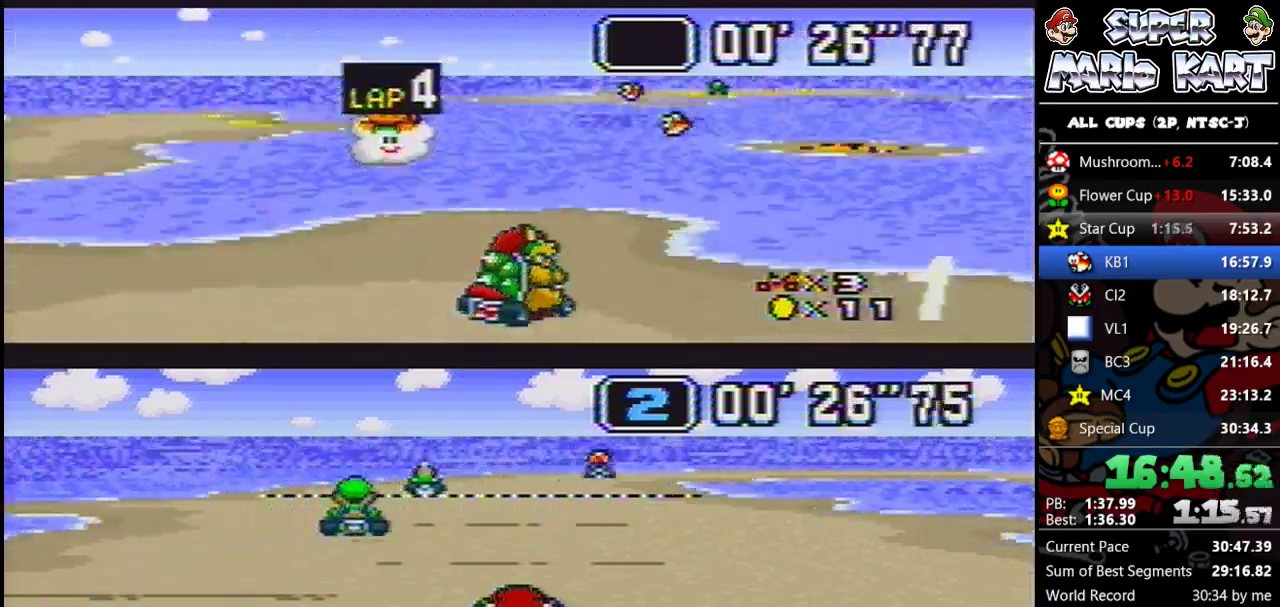
{"buttons": ["B", "DPAD_LEFT"], "events": [[67, "DPAD_DOWN", "down"], [67, "DPAD_RIGHT", "down"], [100, "DPAD_LEFT", "up"], [100, "DPAD_UP", "up"], [200, "DPAD_DOWN", "up"], [333, "DPAD_RIGHT", "up"], [500, "DPAD_LEFT", "down"]]}
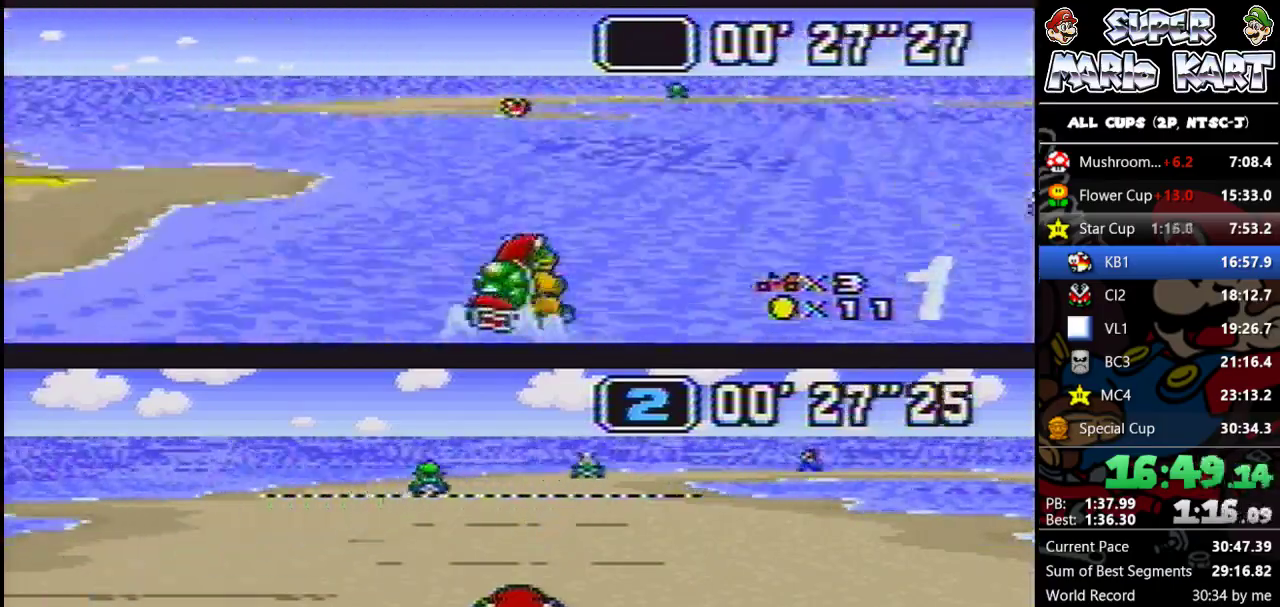
{"buttons": ["B", "DPAD_RIGHT"], "events": [[33, "DPAD_UP", "down"], [167, "DPAD_UP", "up"], [200, "DPAD_LEFT", "up"], [500, "DPAD_RIGHT", "down"]]}
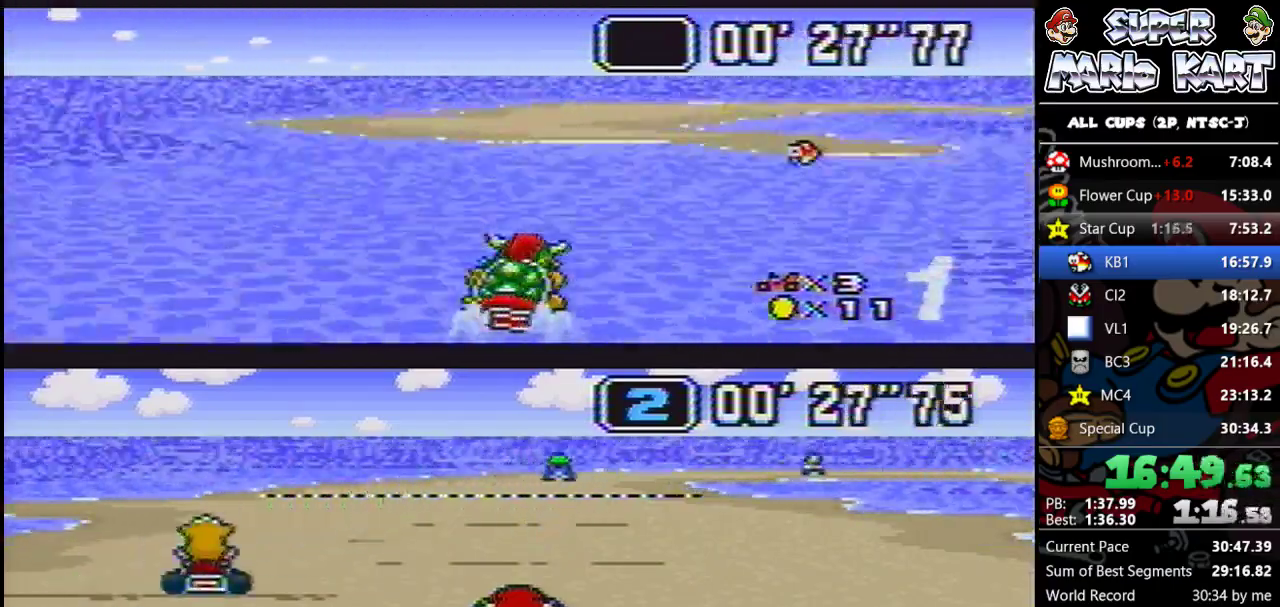
{"buttons": ["DPAD_UP", "DPAD_RIGHT"], "events": [[33, "B", "up"], [100, "DPAD_UP", "down"], [300, "DPAD_UP", "up"], [400, "DPAD_UP", "down"]]}
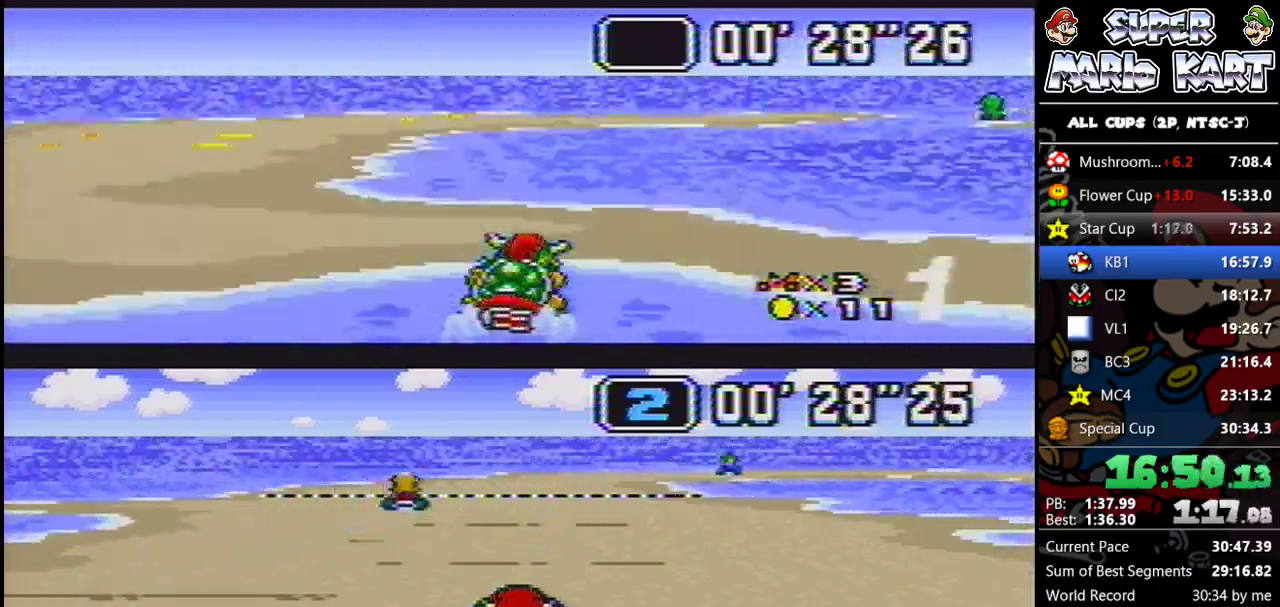
{"buttons": ["DPAD_UP", "DPAD_RIGHT"], "events": [[100, "B", "down"], [467, "B", "up"]]}
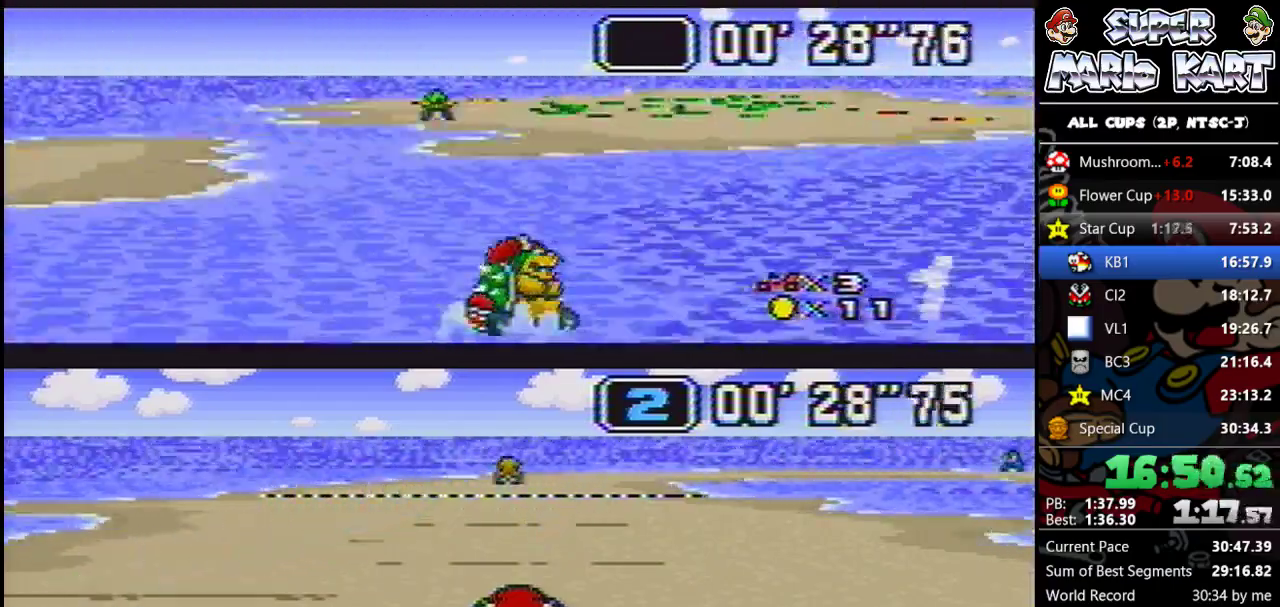
{"buttons": ["B"], "events": [[200, "DPAD_UP", "up"], [333, "DPAD_RIGHT", "up"], [500, "B", "down"]]}
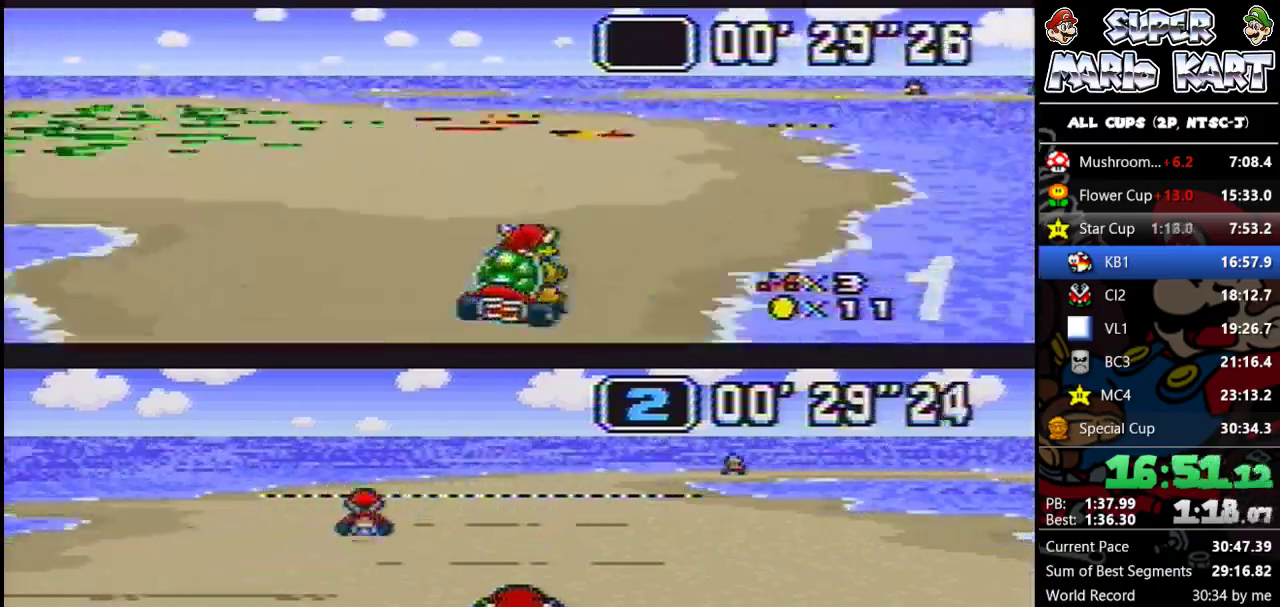
{"buttons": ["B"], "events": [[200, "DPAD_RIGHT", "down"], [333, "DPAD_LEFT", "down"], [333, "DPAD_UP", "down"], [367, "DPAD_RIGHT", "up"], [500, "DPAD_LEFT", "up"], [500, "DPAD_UP", "up"]]}
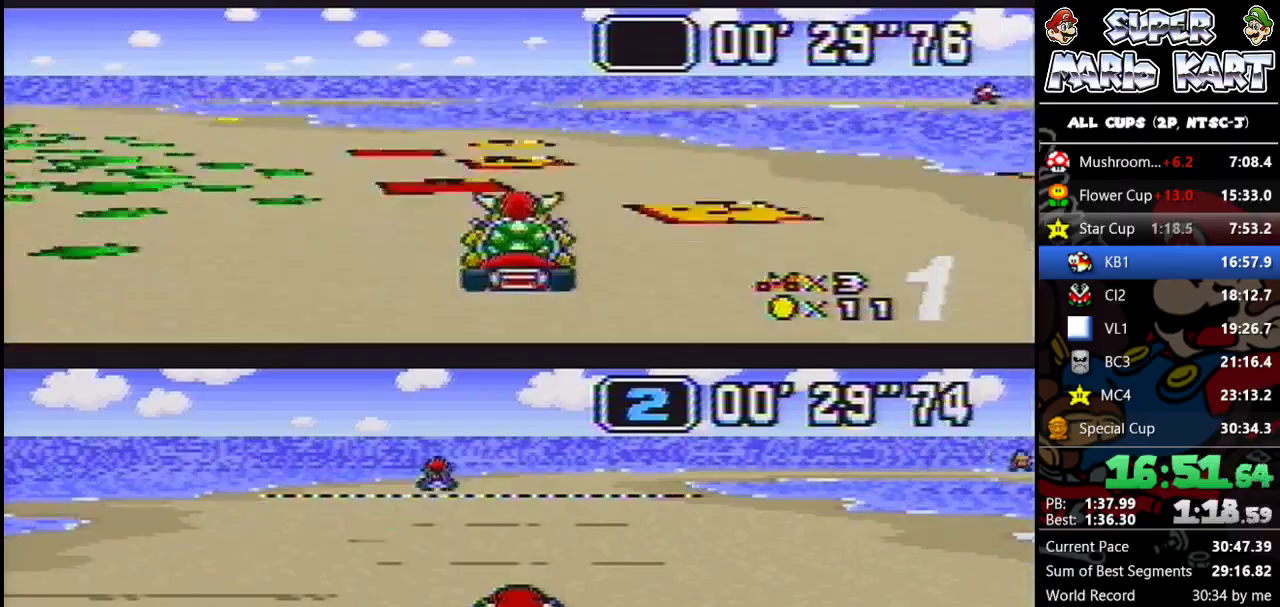
{"buttons": ["B", "DPAD_RIGHT"], "events": [[133, "DPAD_LEFT", "down"], [167, "DPAD_UP", "down"], [200, "DPAD_DOWN", "down"], [200, "DPAD_RIGHT", "down"], [233, "DPAD_LEFT", "up"], [267, "DPAD_DOWN", "up"], [267, "DPAD_UP", "up"]]}
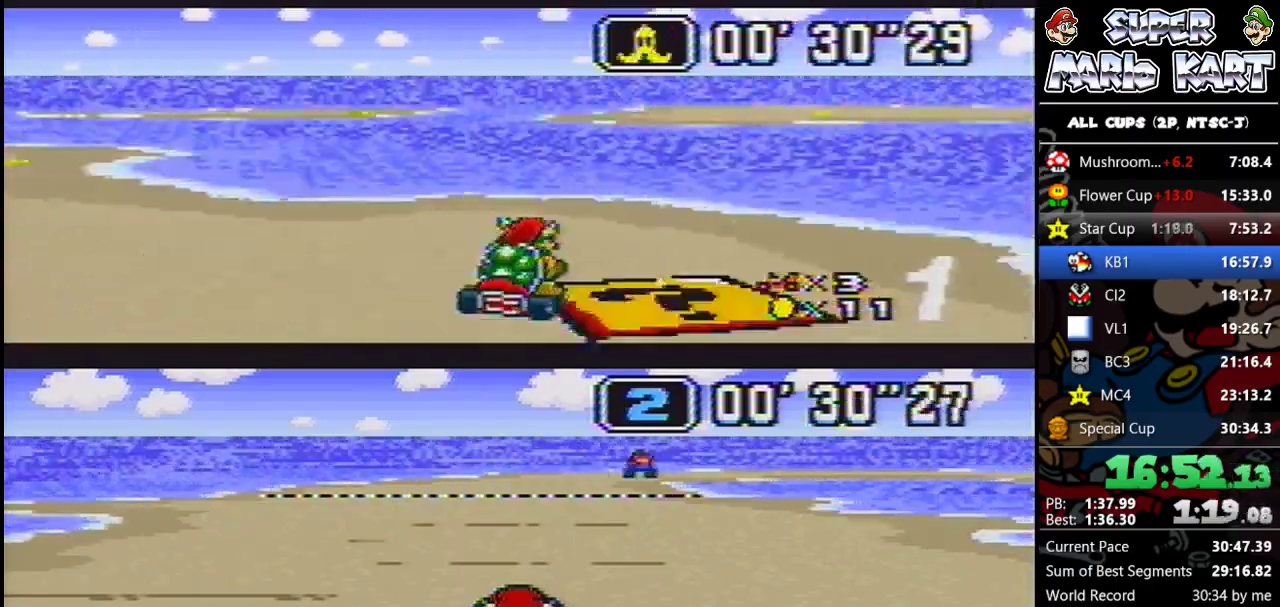
{"buttons": ["B", "DPAD_RIGHT"], "events": [[167, "A", "down"], [367, "A", "up"]]}
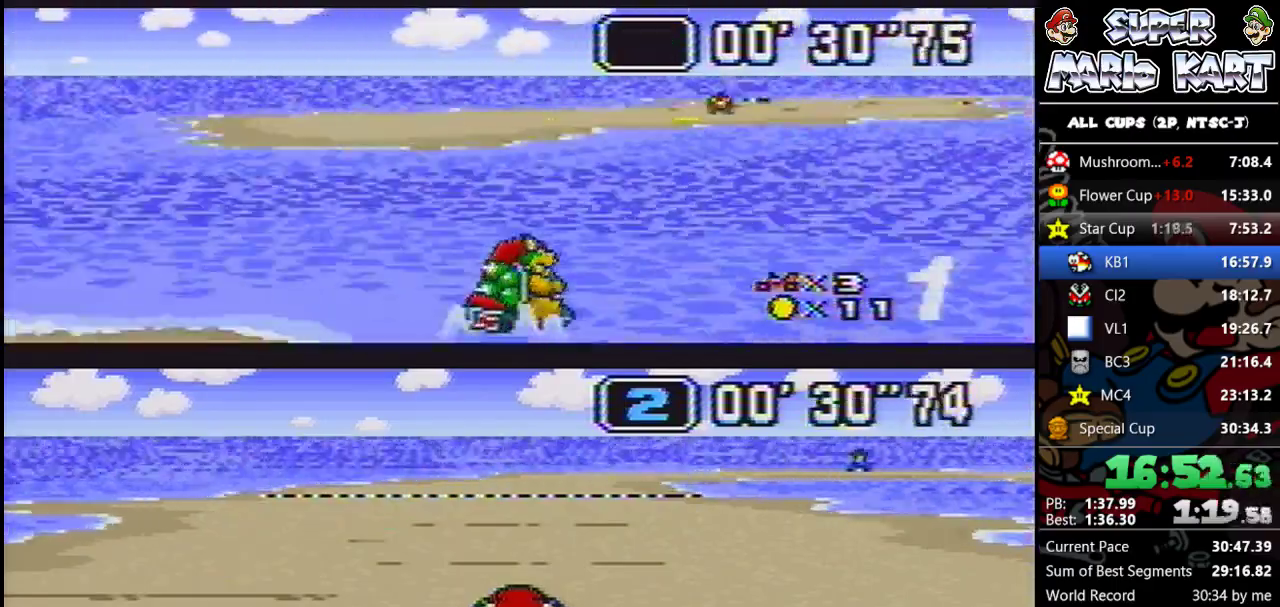
{"buttons": ["B", "DPAD_RIGHT"], "events": [[167, "DPAD_RIGHT", "up"], [433, "DPAD_RIGHT", "down"]]}
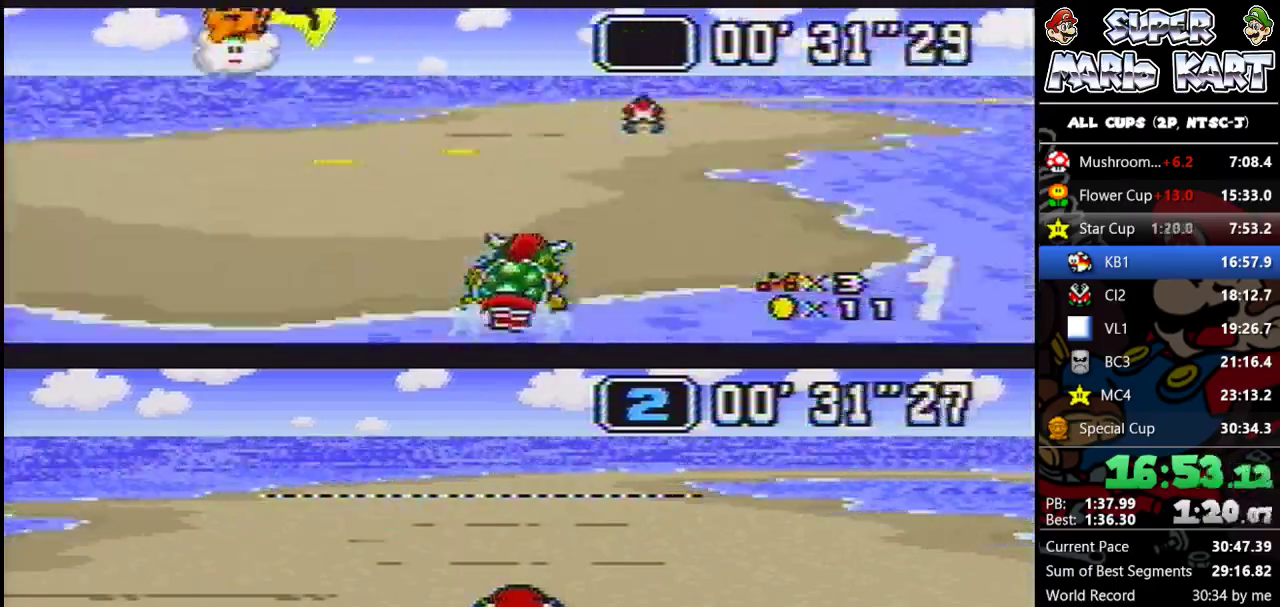
{"buttons": ["B", "DPAD_RIGHT"], "events": [[267, "DPAD_RIGHT", "up"], [400, "DPAD_RIGHT", "down"]]}
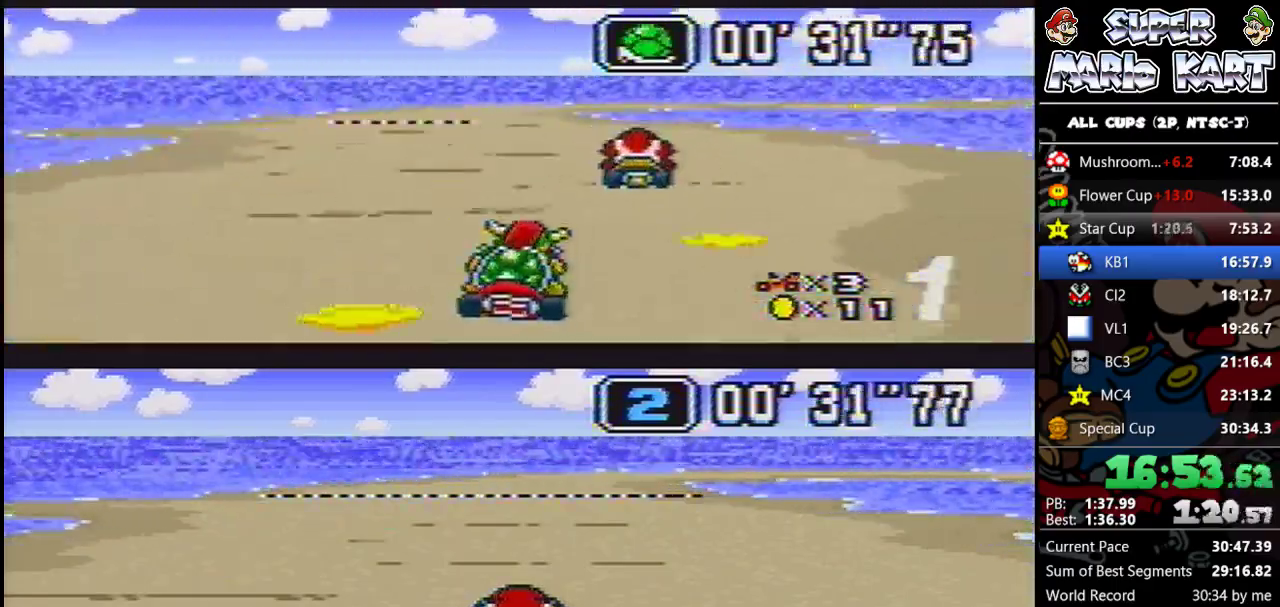
{"buttons": ["B", "DPAD_RIGHT"], "events": [[133, "A", "down"], [167, "DPAD_RIGHT", "up"], [200, "A", "up"], [467, "DPAD_RIGHT", "down"]]}
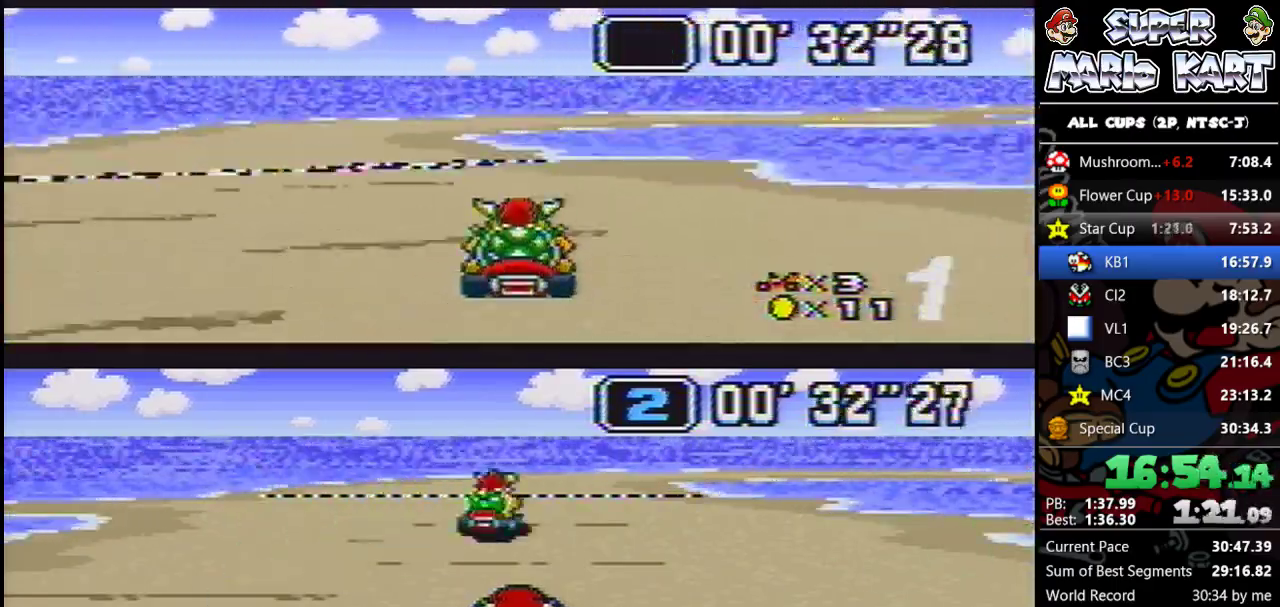
{"buttons": ["B", "DPAD_UP", "DPAD_RIGHT"], "events": [[33, "DPAD_UP", "down"]]}
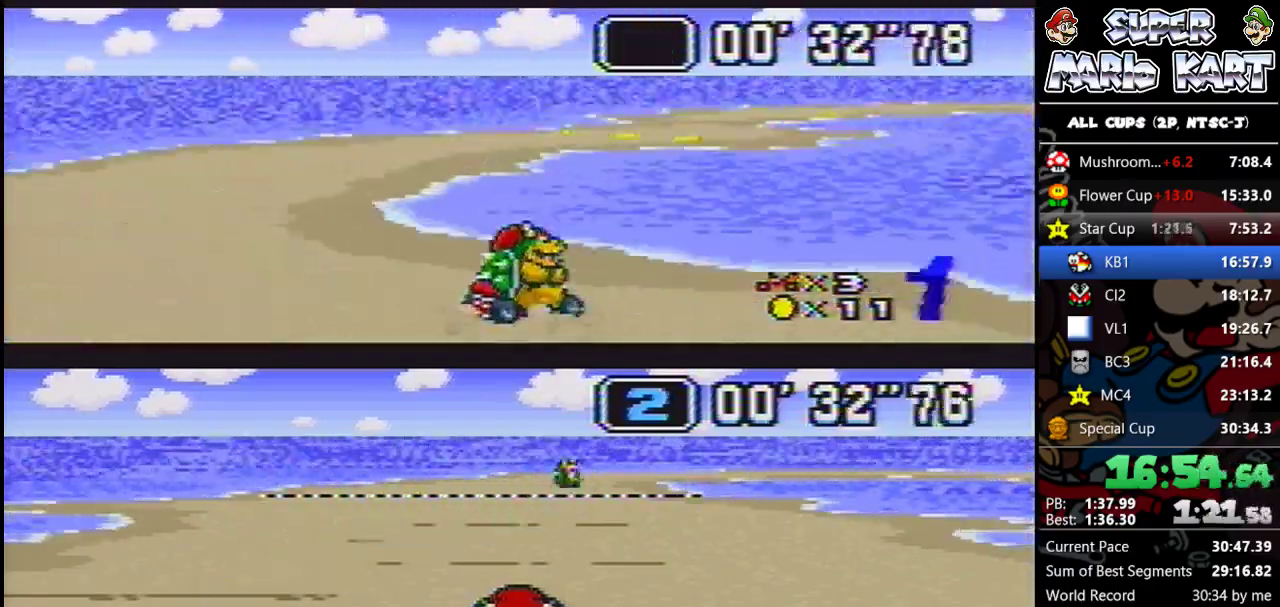
{"buttons": ["B", "DPAD_DOWN", "DPAD_RIGHT"], "events": [[167, "DPAD_DOWN", "down"], [200, "DPAD_LEFT", "down"], [200, "DPAD_RIGHT", "up"], [233, "DPAD_DOWN", "up"], [433, "DPAD_DOWN", "down"], [433, "DPAD_RIGHT", "down"], [467, "DPAD_LEFT", "up"], [467, "DPAD_UP", "up"]]}